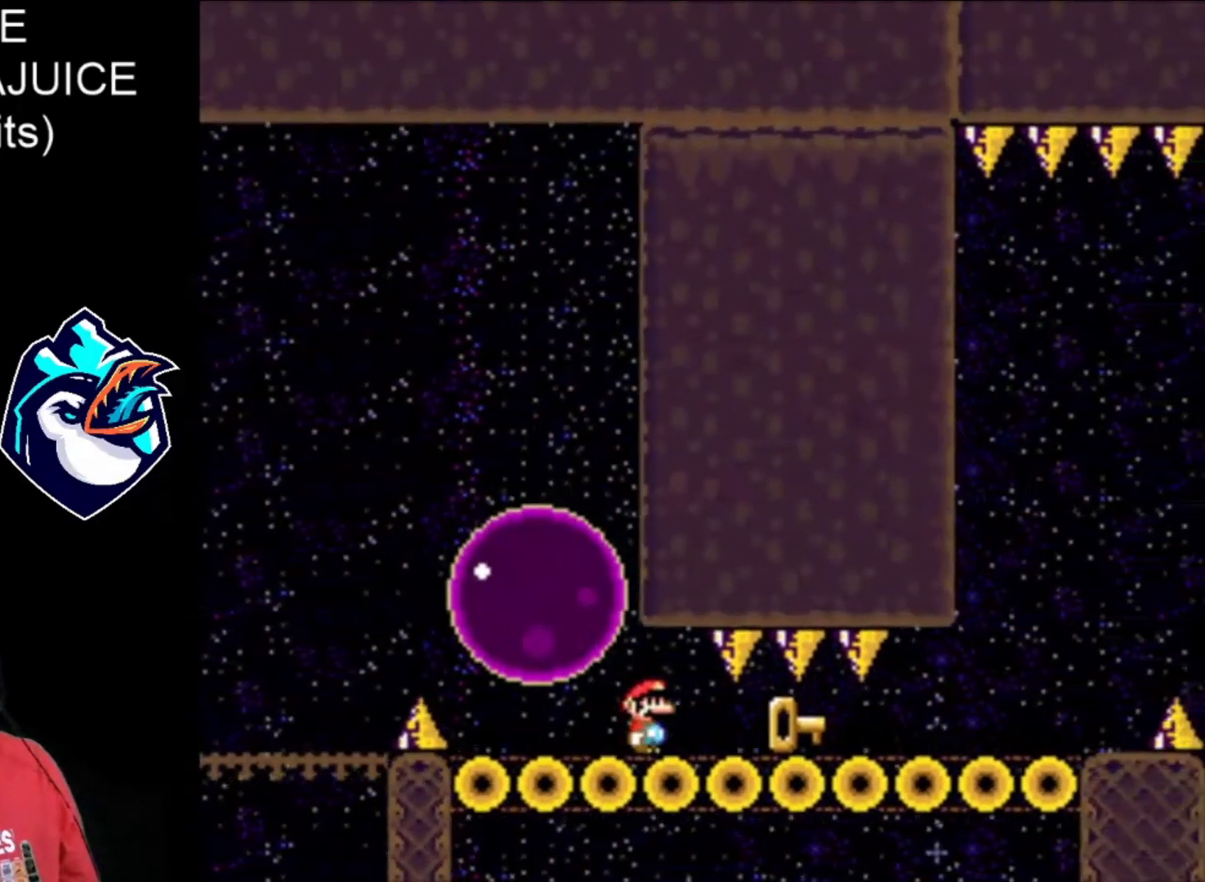
Gameplay with a controller (Nintendo layout); each line is a JSON object with the inputs held at the frame after it. "events" lists button and stick changes between this image and that frame as [ms after this image, input, new state], when the widget could be followed in between. Not read: L3 R3.
{"buttons": ["DPAD_RIGHT"], "events": [[520, "X", "up"]]}
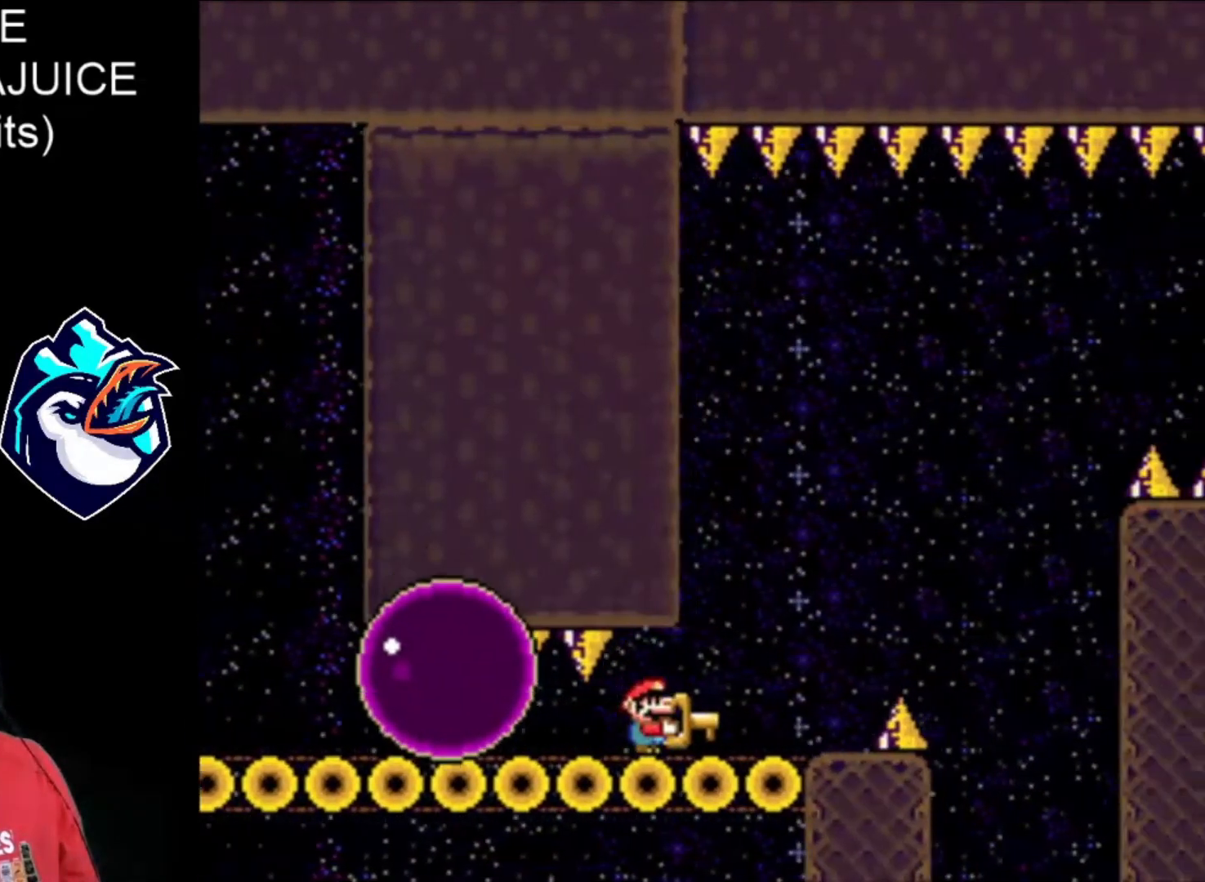
{"buttons": ["X", "DPAD_RIGHT"], "events": [[80, "X", "down"], [200, "DPAD_LEFT", "down"], [320, "DPAD_LEFT", "up"]]}
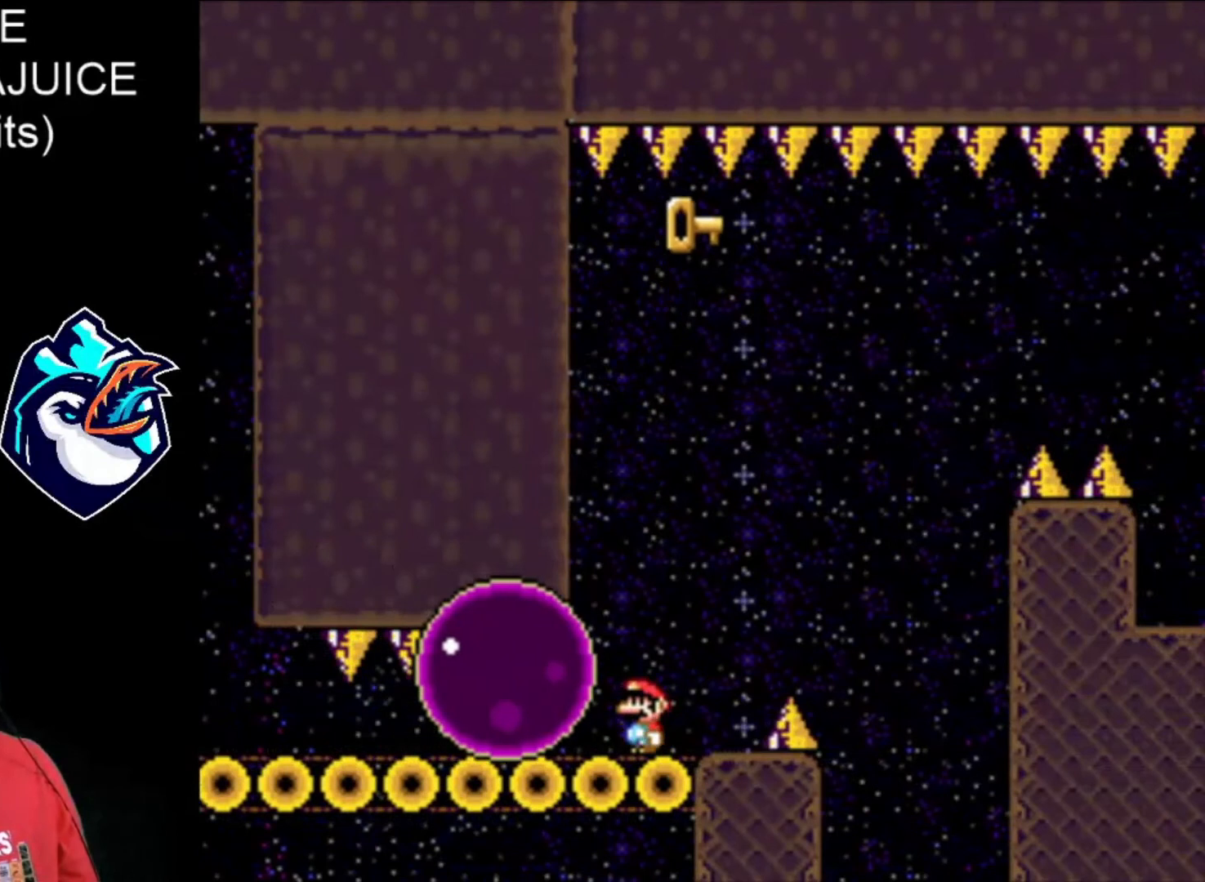
{"buttons": ["X", "DPAD_RIGHT"], "events": [[40, "A", "down"], [400, "DPAD_LEFT", "down"], [440, "A", "up"], [440, "DPAD_LEFT", "up"]]}
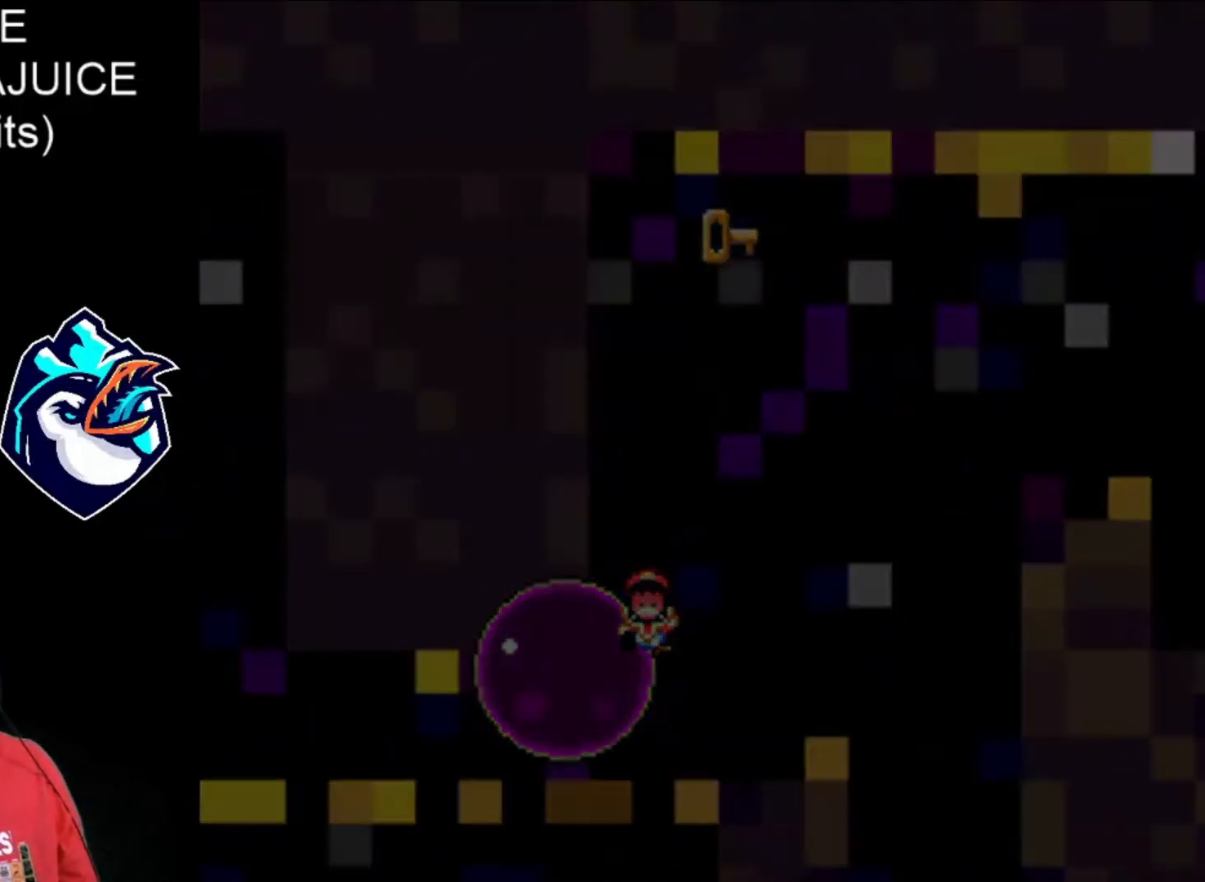
{"buttons": ["A", "X", "DPAD_RIGHT"], "events": [[40, "A", "down"], [160, "A", "up"], [240, "A", "down"], [320, "A", "up"], [480, "A", "down"]]}
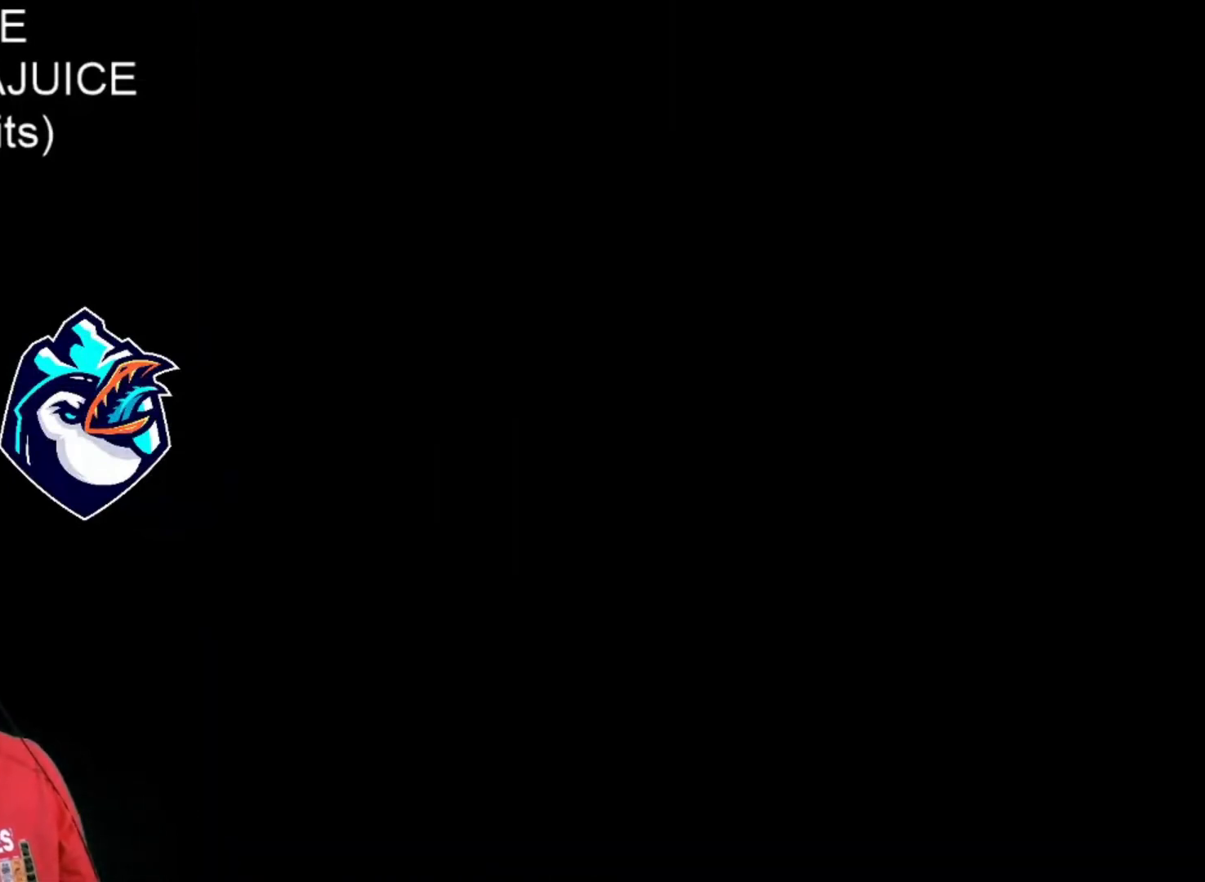
{"buttons": ["X", "DPAD_RIGHT"], "events": [[80, "A", "up"]]}
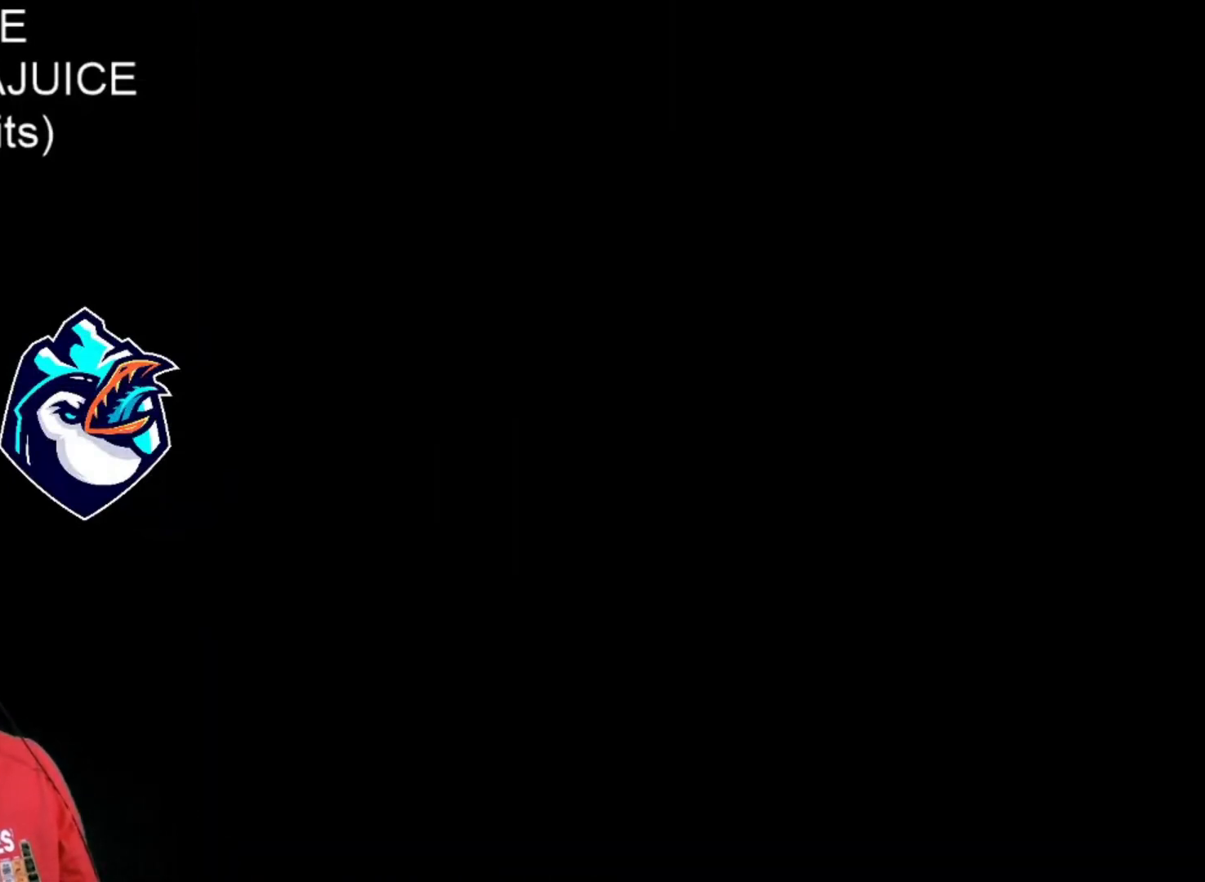
{"buttons": ["X", "DPAD_RIGHT"], "events": []}
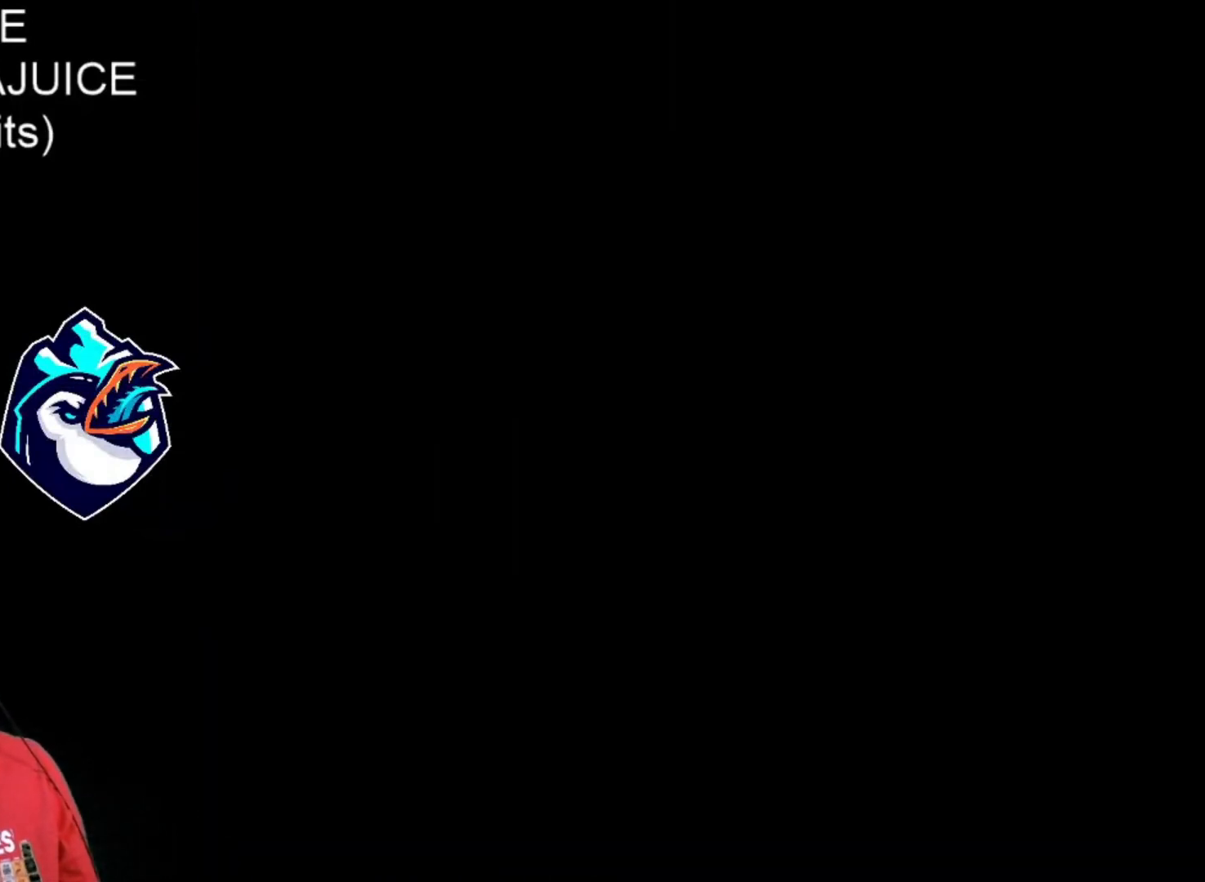
{"buttons": ["X", "DPAD_RIGHT"], "events": []}
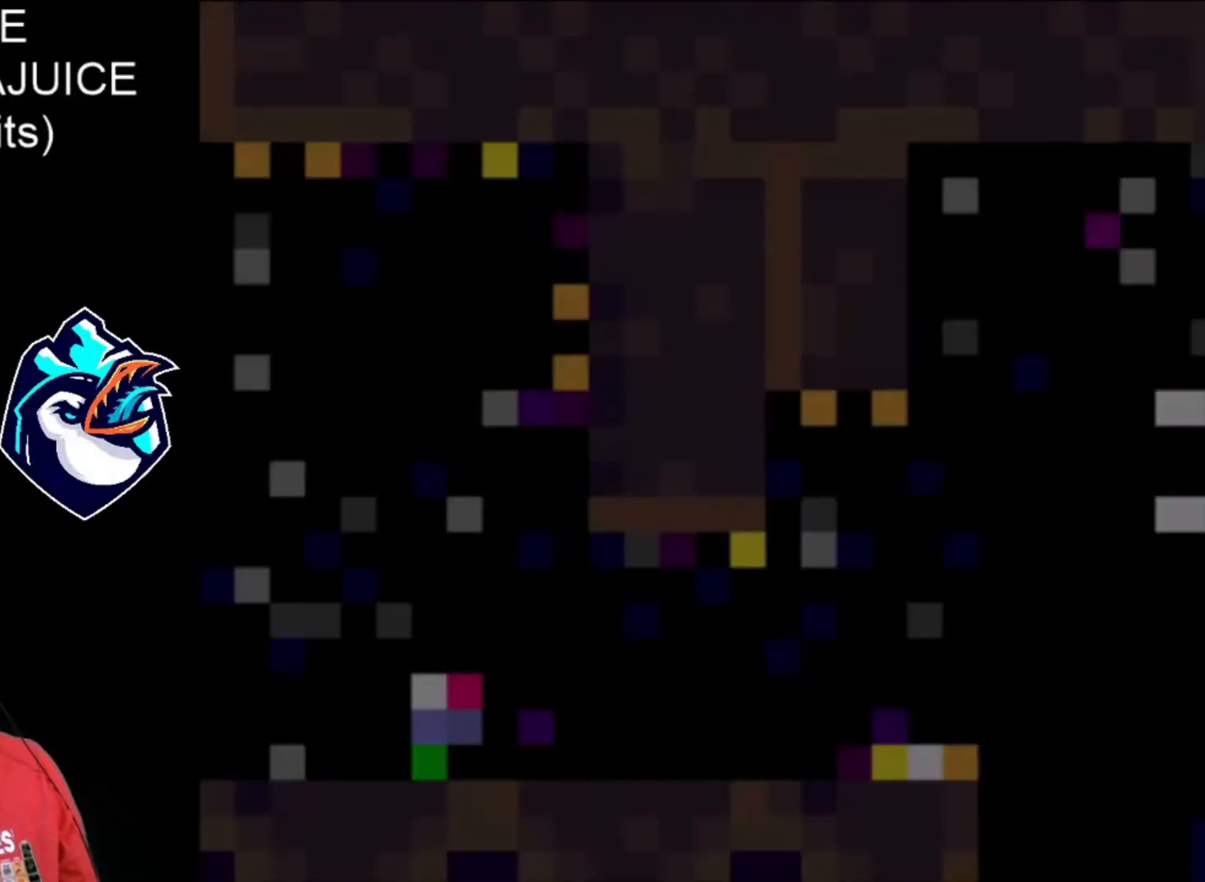
{"buttons": ["X", "DPAD_RIGHT"], "events": [[320, "DPAD_RIGHT", "up"], [480, "DPAD_RIGHT", "down"]]}